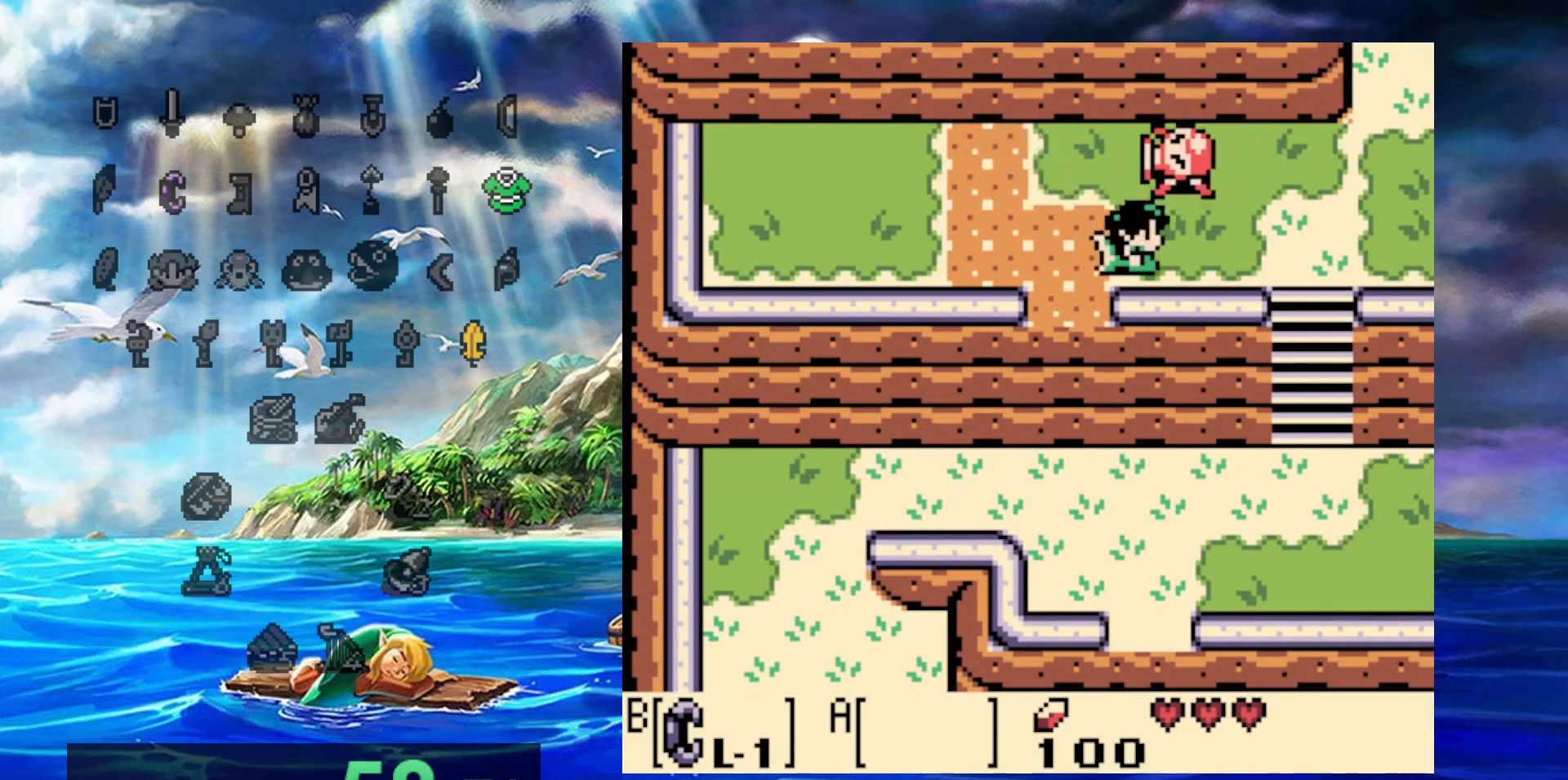
Gameplay with a controller (Nintendo layout); each line is a JSON object with the inputs held at the frame after it (dt_ms = milliseconds from this image to that frame). "events" lists button and stick changes between this image and that frame as [ms after this image, input, new state], when the widget could be followed in between. Not read: DPAD_DOWN DPAD_LEFT DPAD_UP L3 R3.
{"dt_ms": 1000, "buttons": ["DPAD_RIGHT"]}
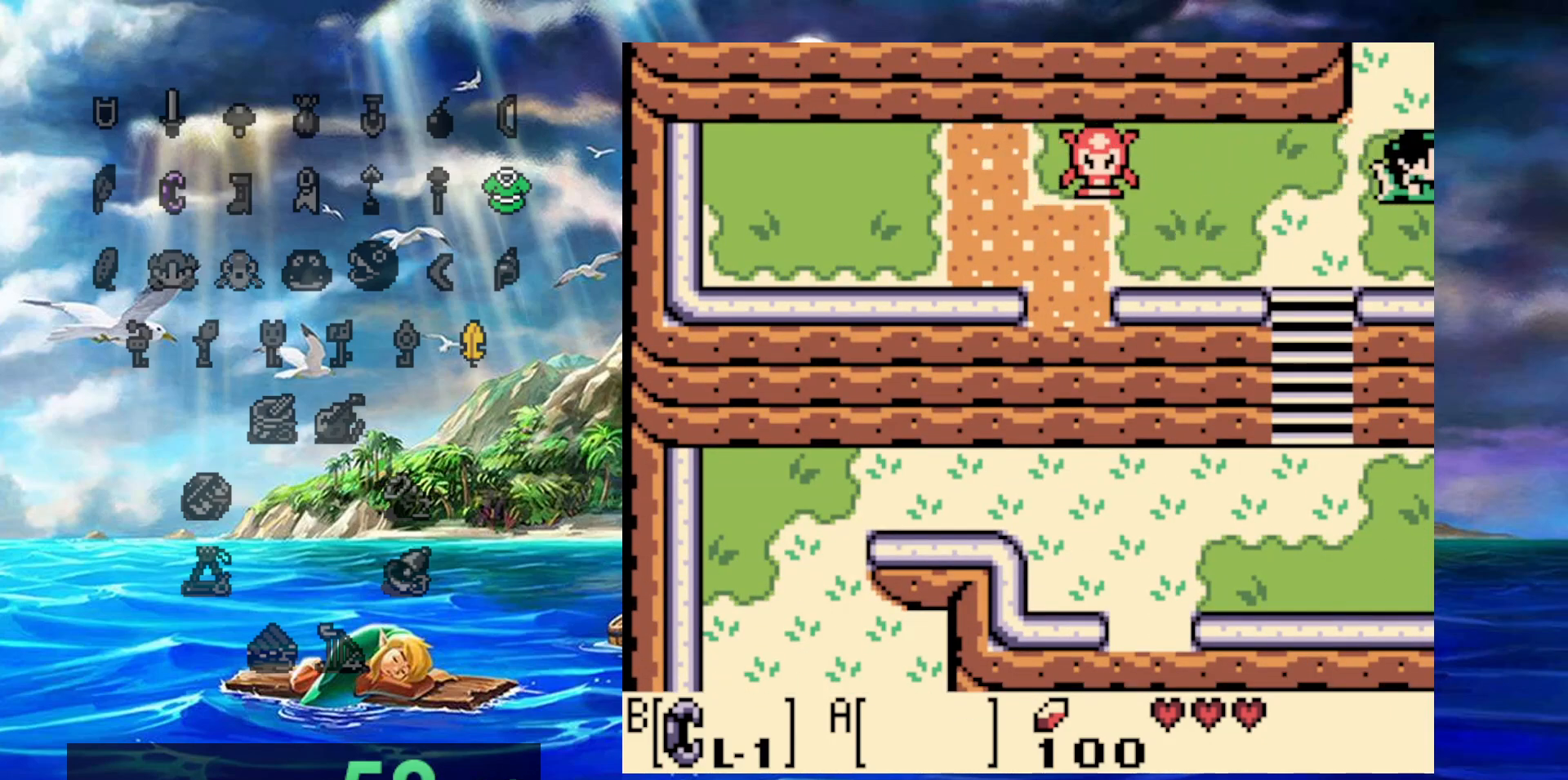
{"dt_ms": 500, "buttons": ["DPAD_RIGHT"], "events": []}
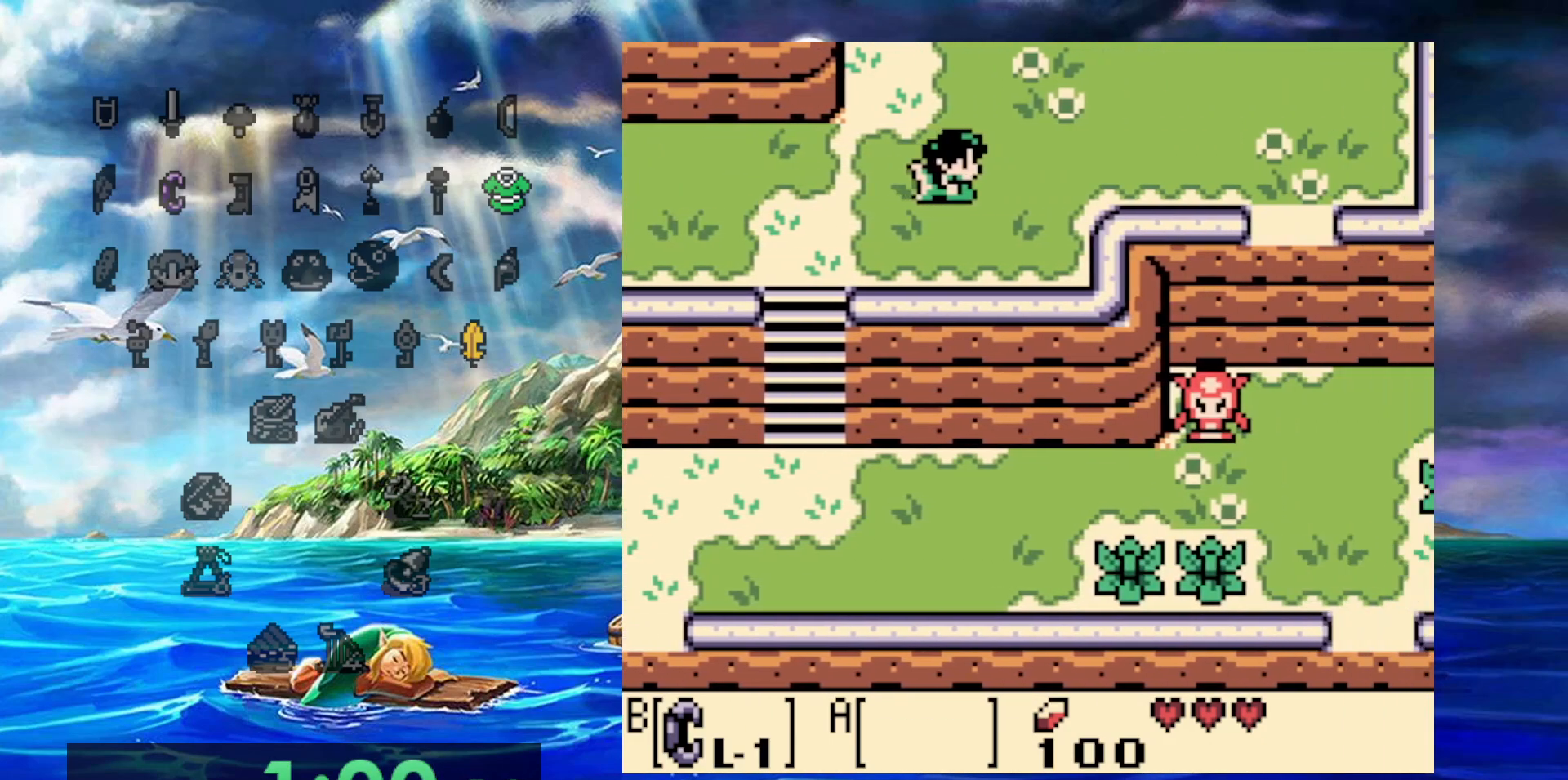
{"dt_ms": 500, "buttons": ["DPAD_RIGHT"], "events": []}
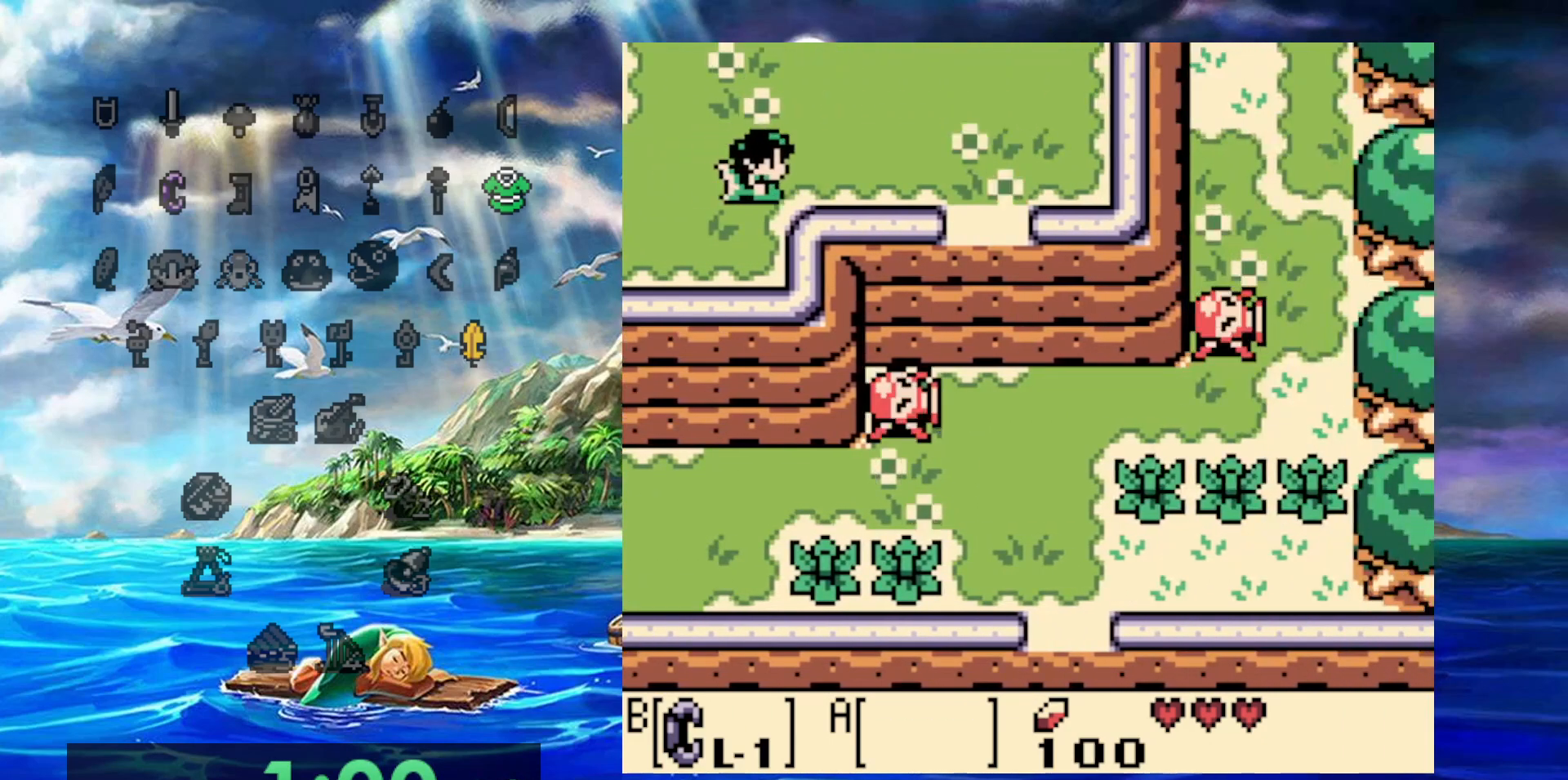
{"dt_ms": 500, "buttons": ["DPAD_RIGHT"], "events": []}
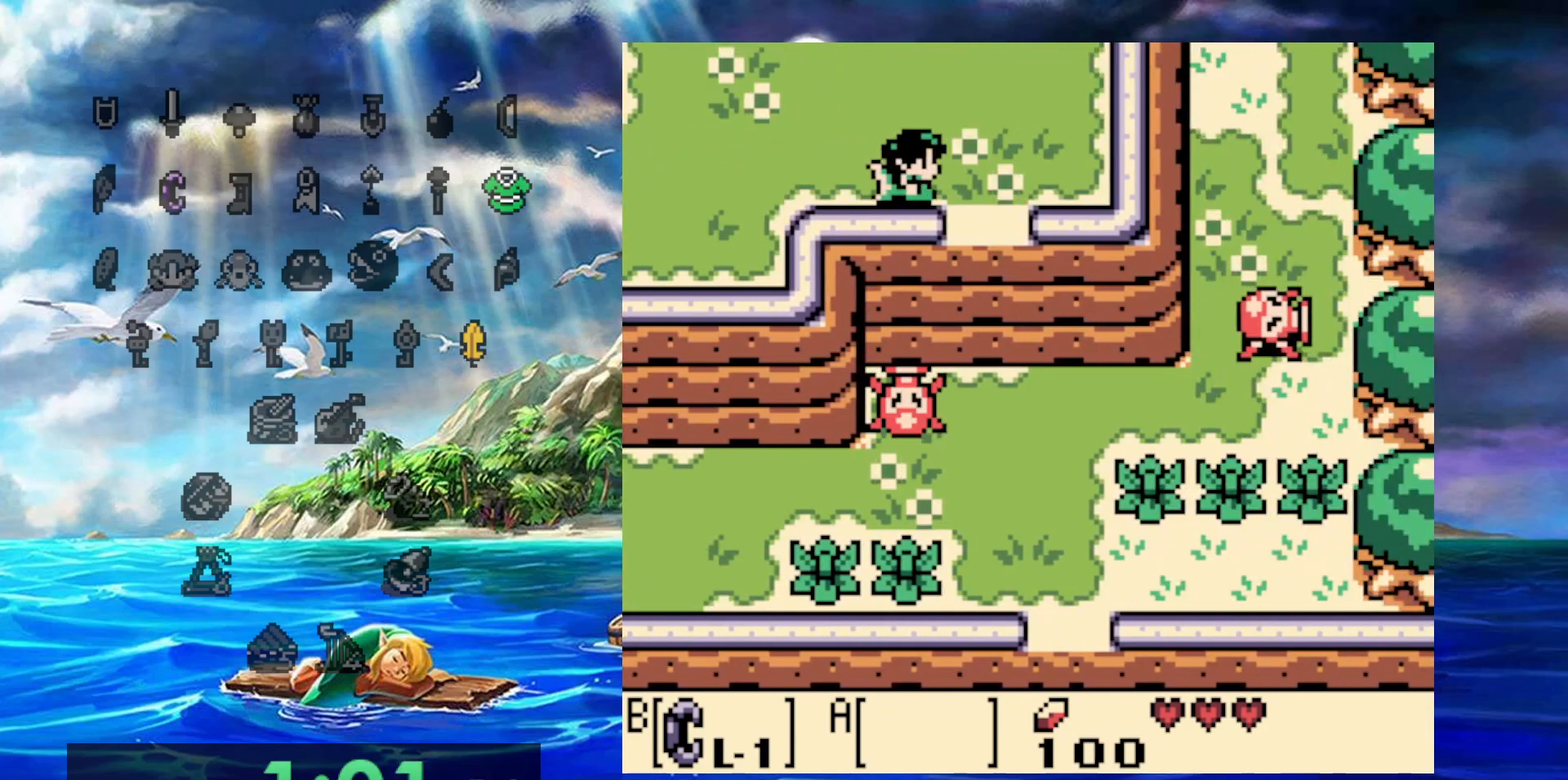
{"dt_ms": 500, "buttons": []}
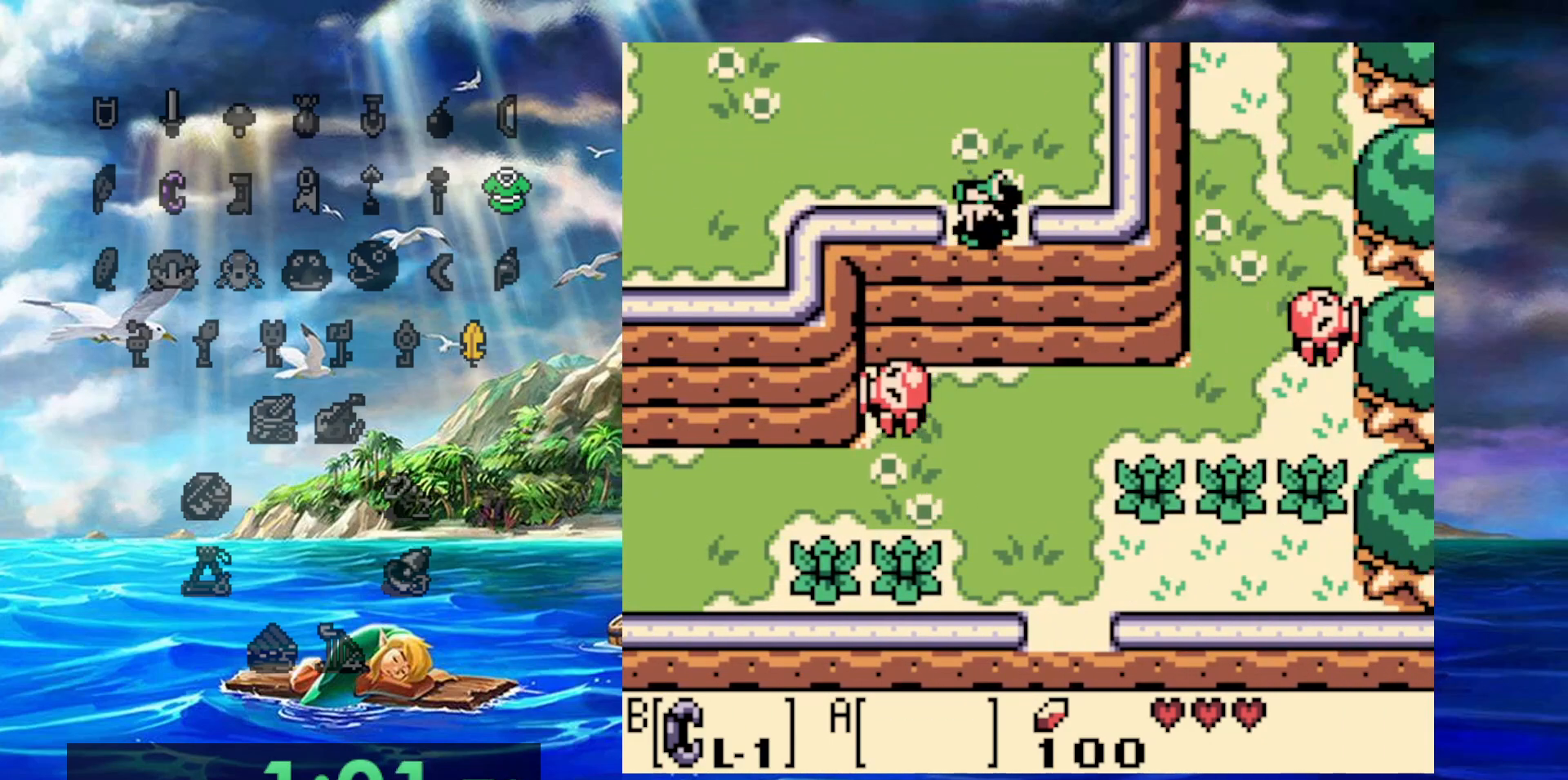
{"dt_ms": 1000, "buttons": []}
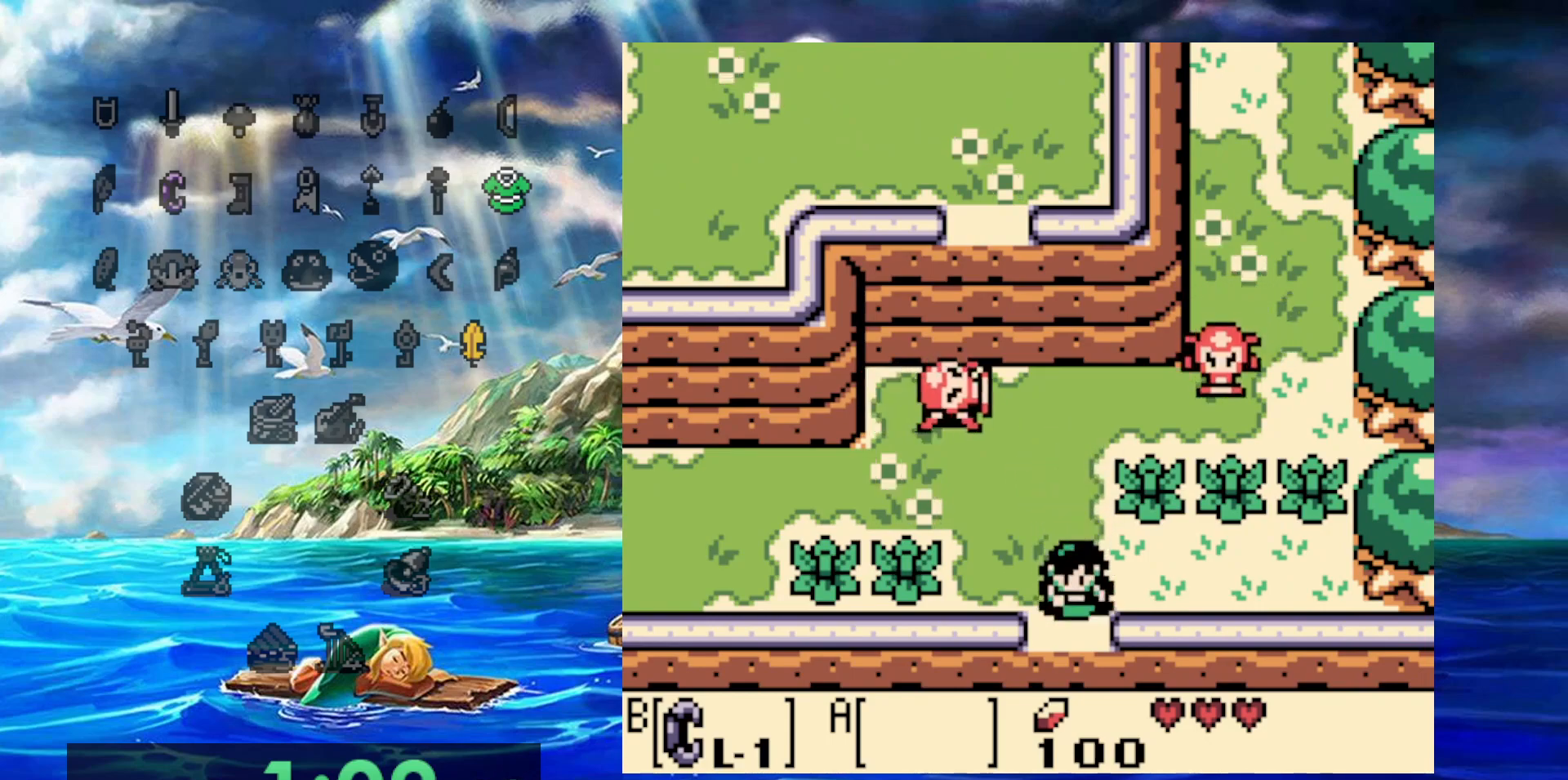
{"dt_ms": 500, "buttons": [], "events": []}
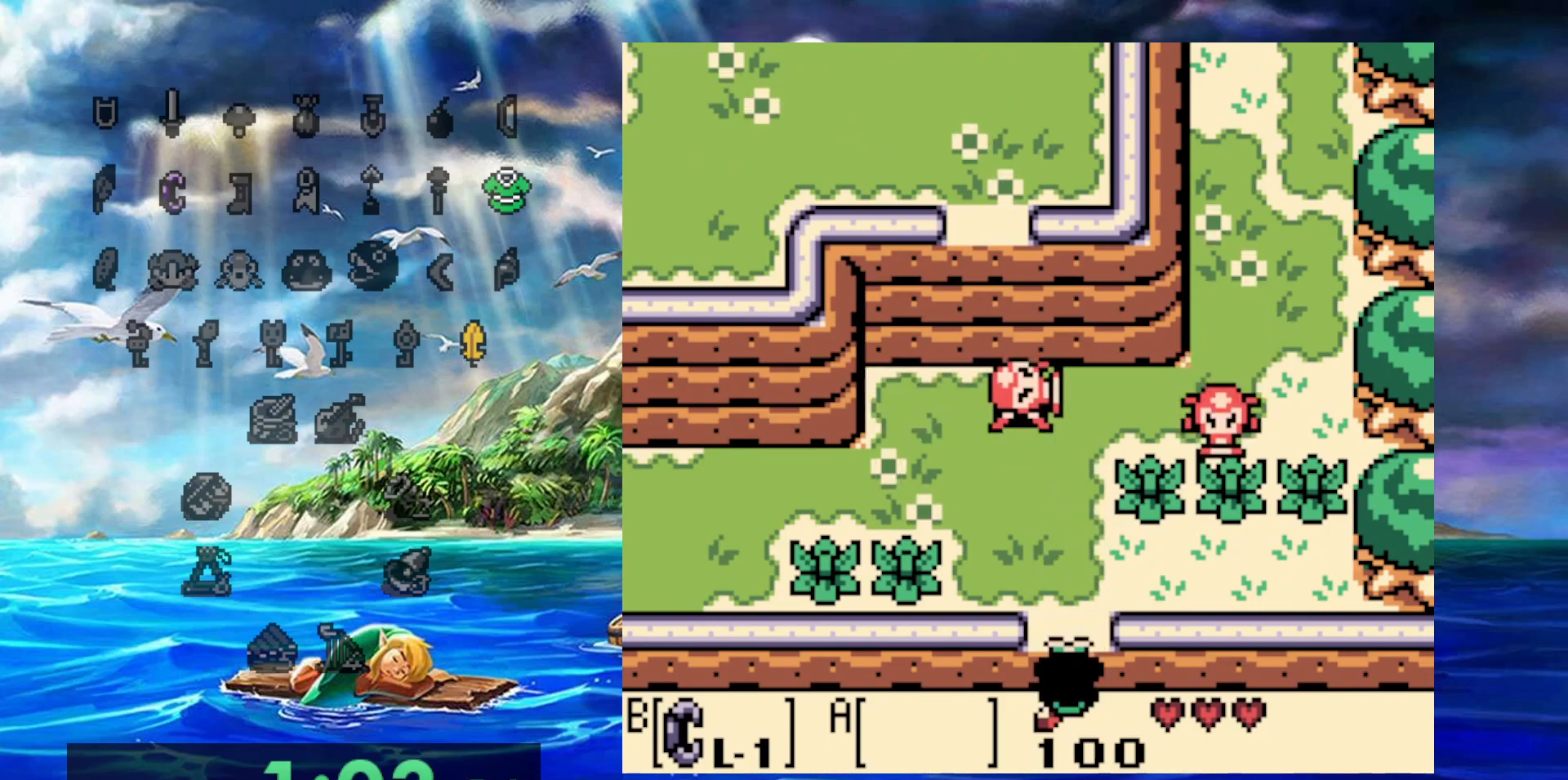
{"dt_ms": 500, "buttons": [], "events": []}
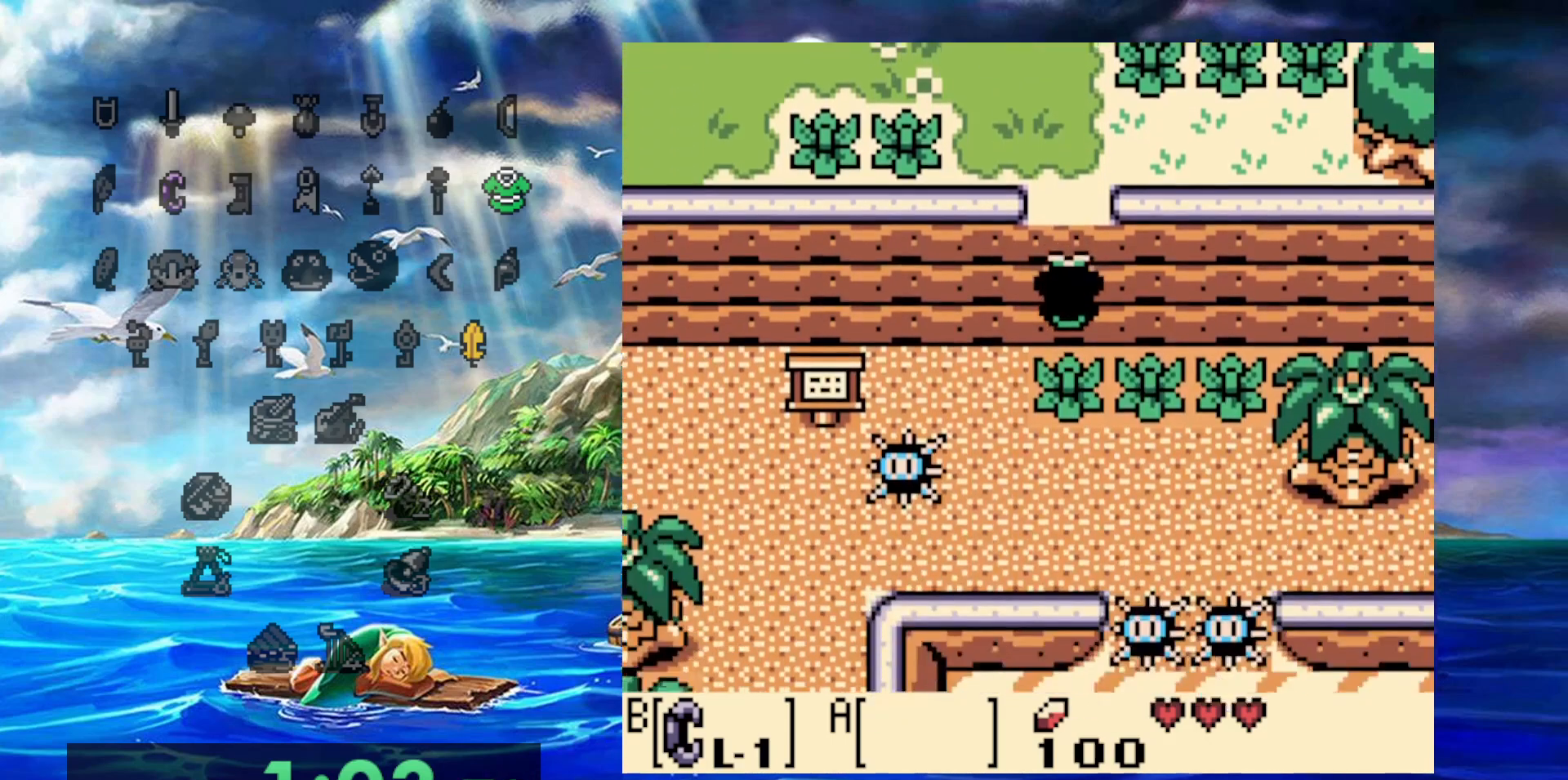
{"dt_ms": 1000, "buttons": ["DPAD_RIGHT"]}
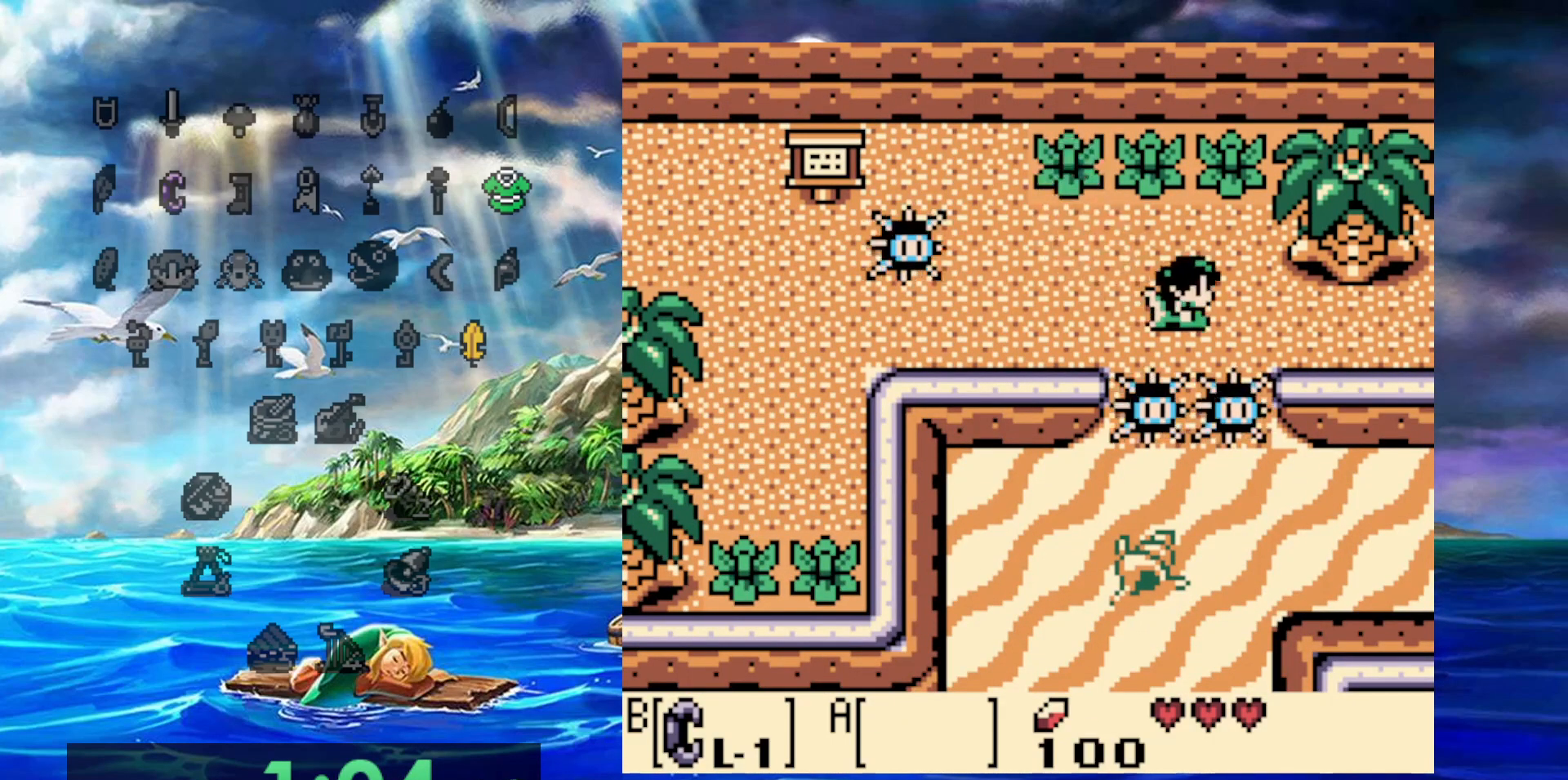
{"dt_ms": 500, "buttons": ["DPAD_RIGHT"], "events": []}
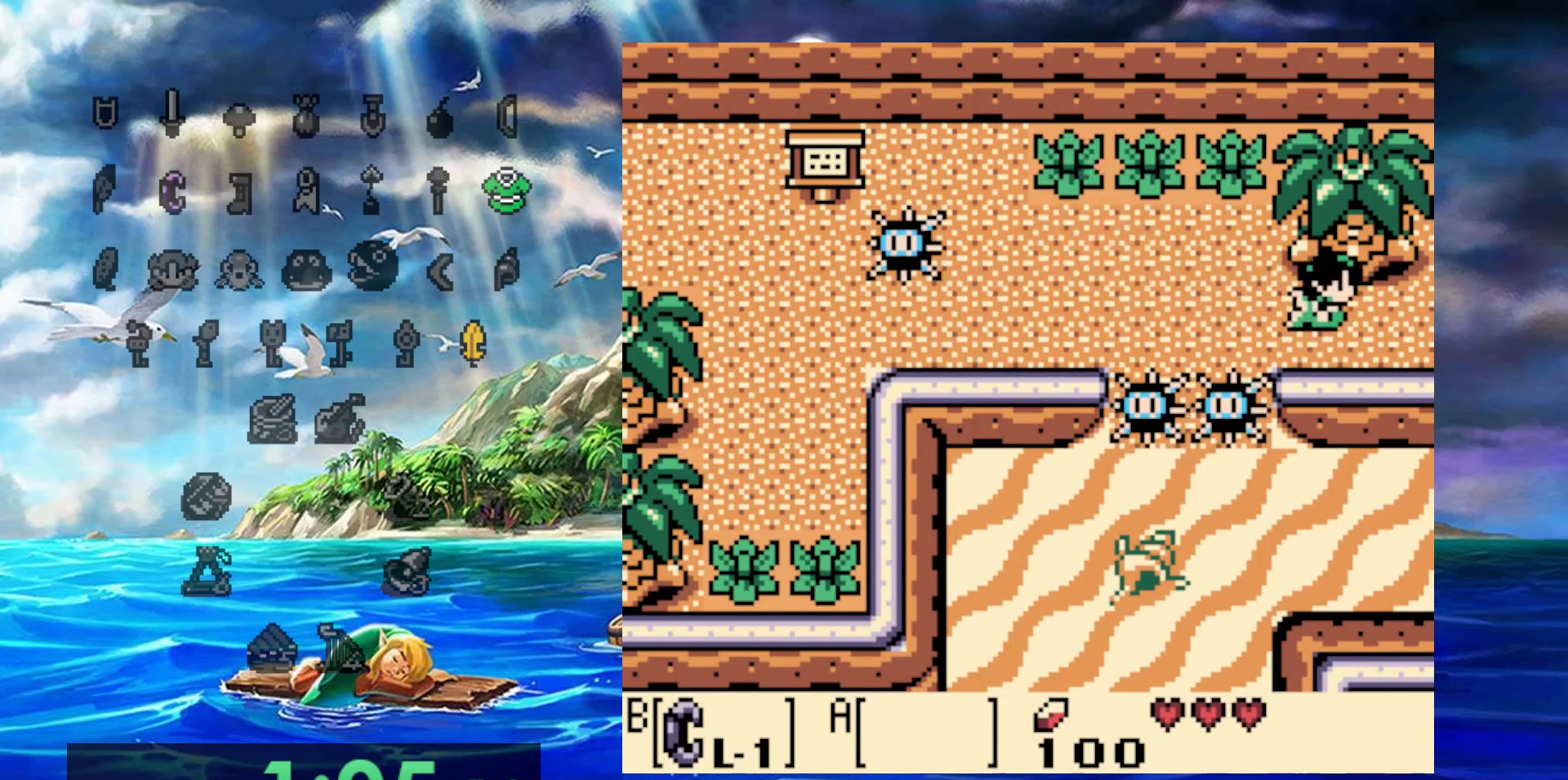
{"dt_ms": 500, "buttons": ["DPAD_RIGHT"], "events": []}
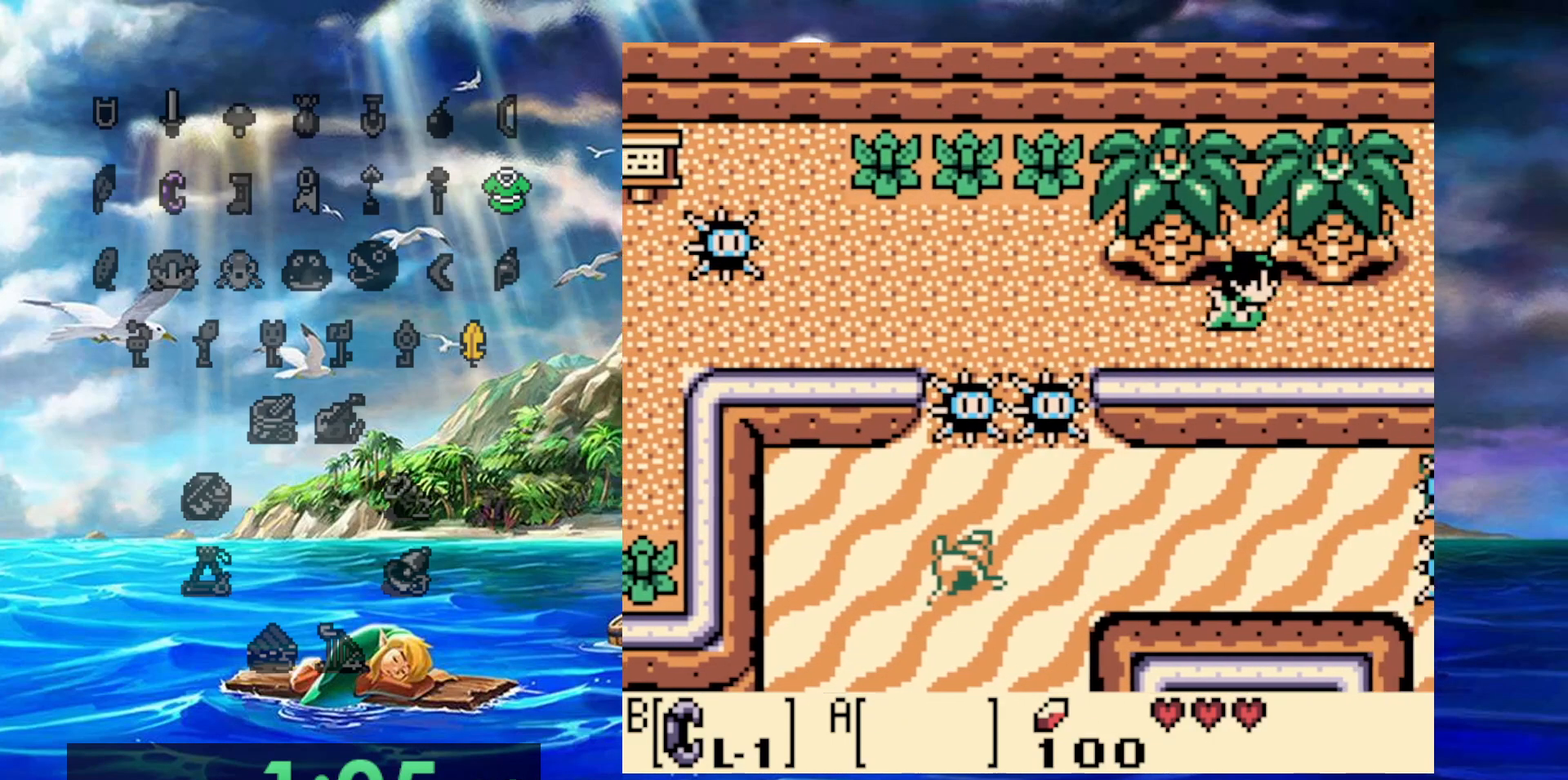
{"dt_ms": 500, "buttons": ["DPAD_RIGHT"], "events": []}
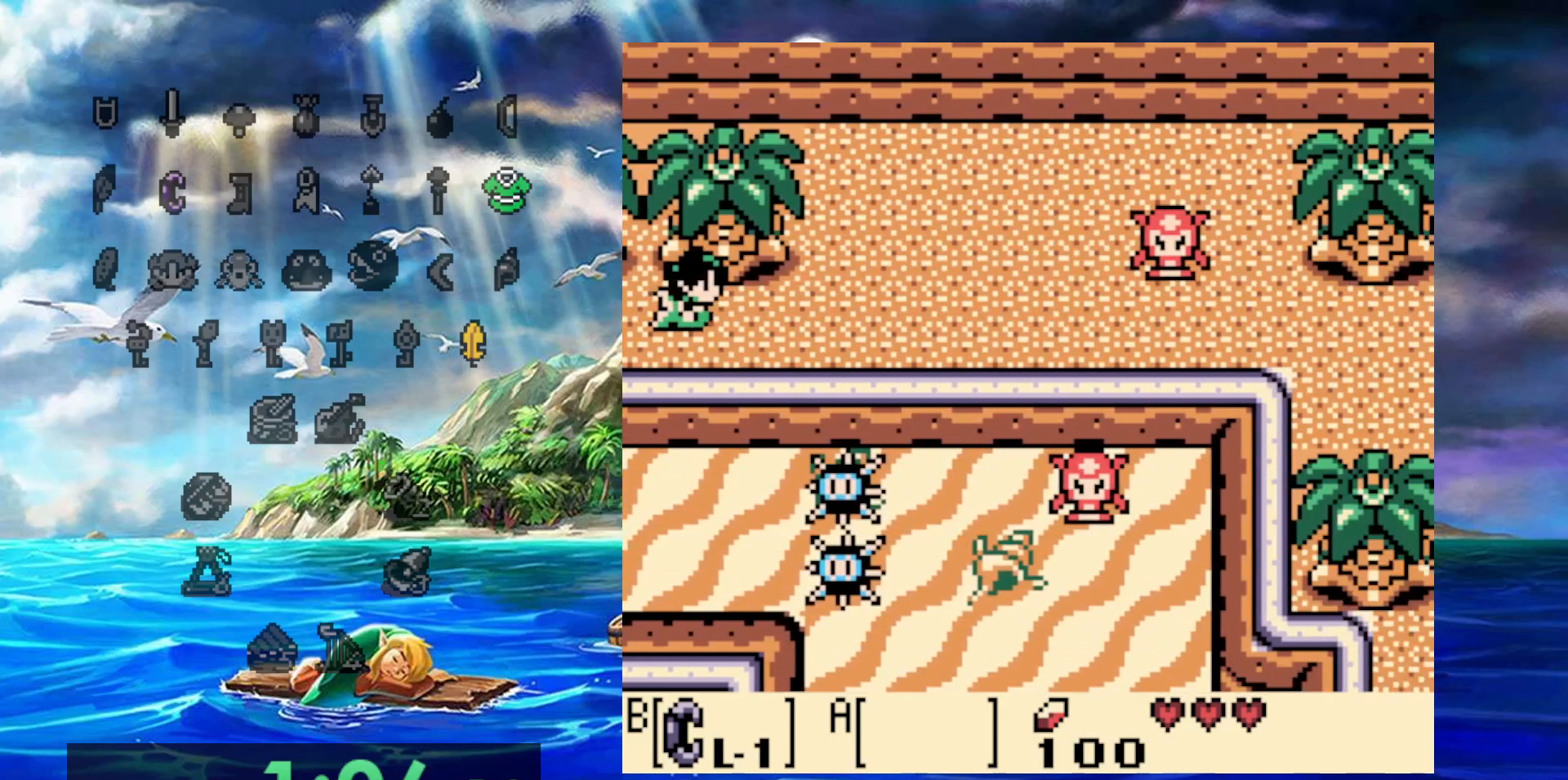
{"dt_ms": 500, "buttons": ["DPAD_RIGHT"], "events": []}
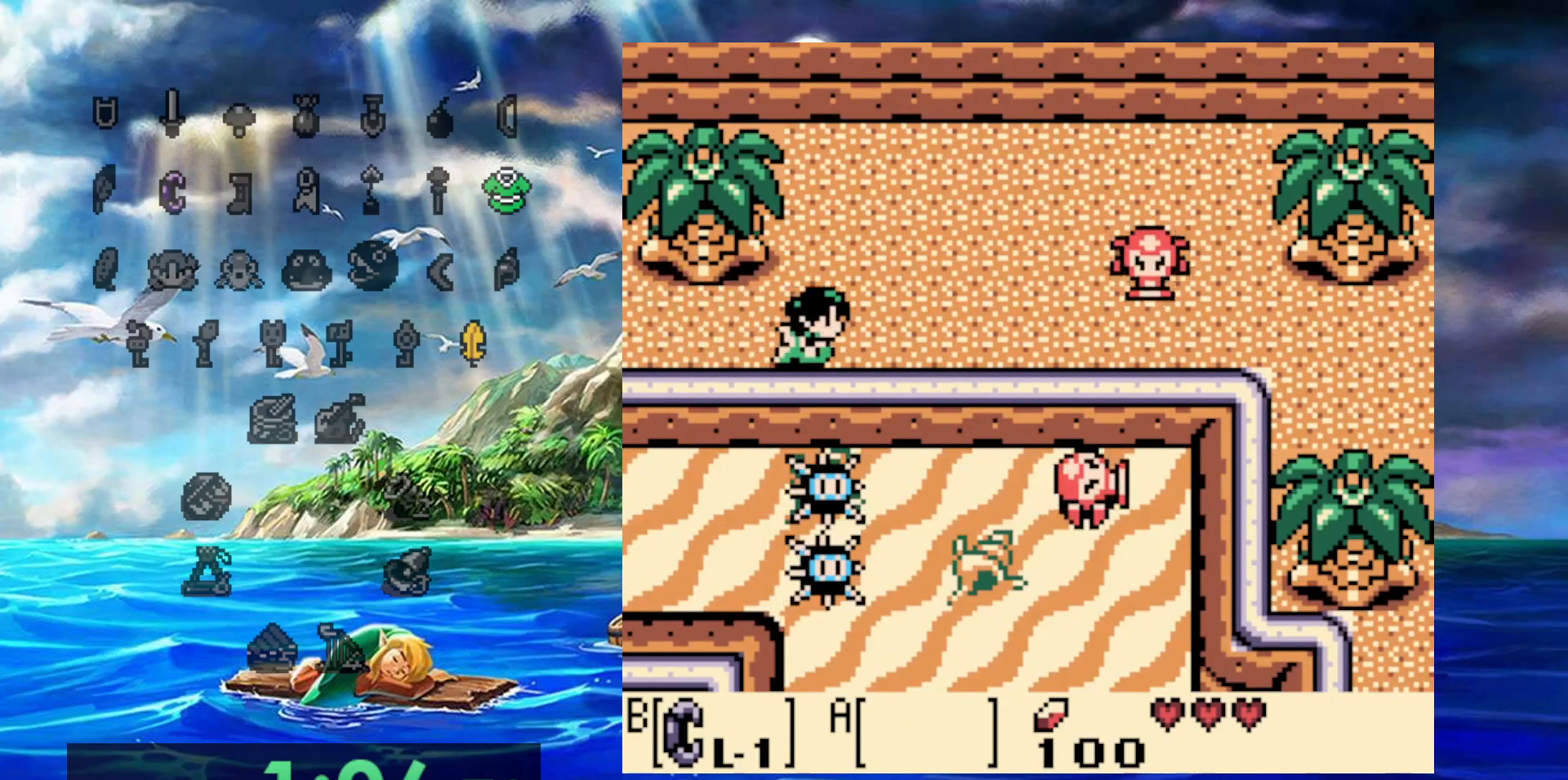
{"dt_ms": 500, "buttons": ["DPAD_RIGHT"], "events": []}
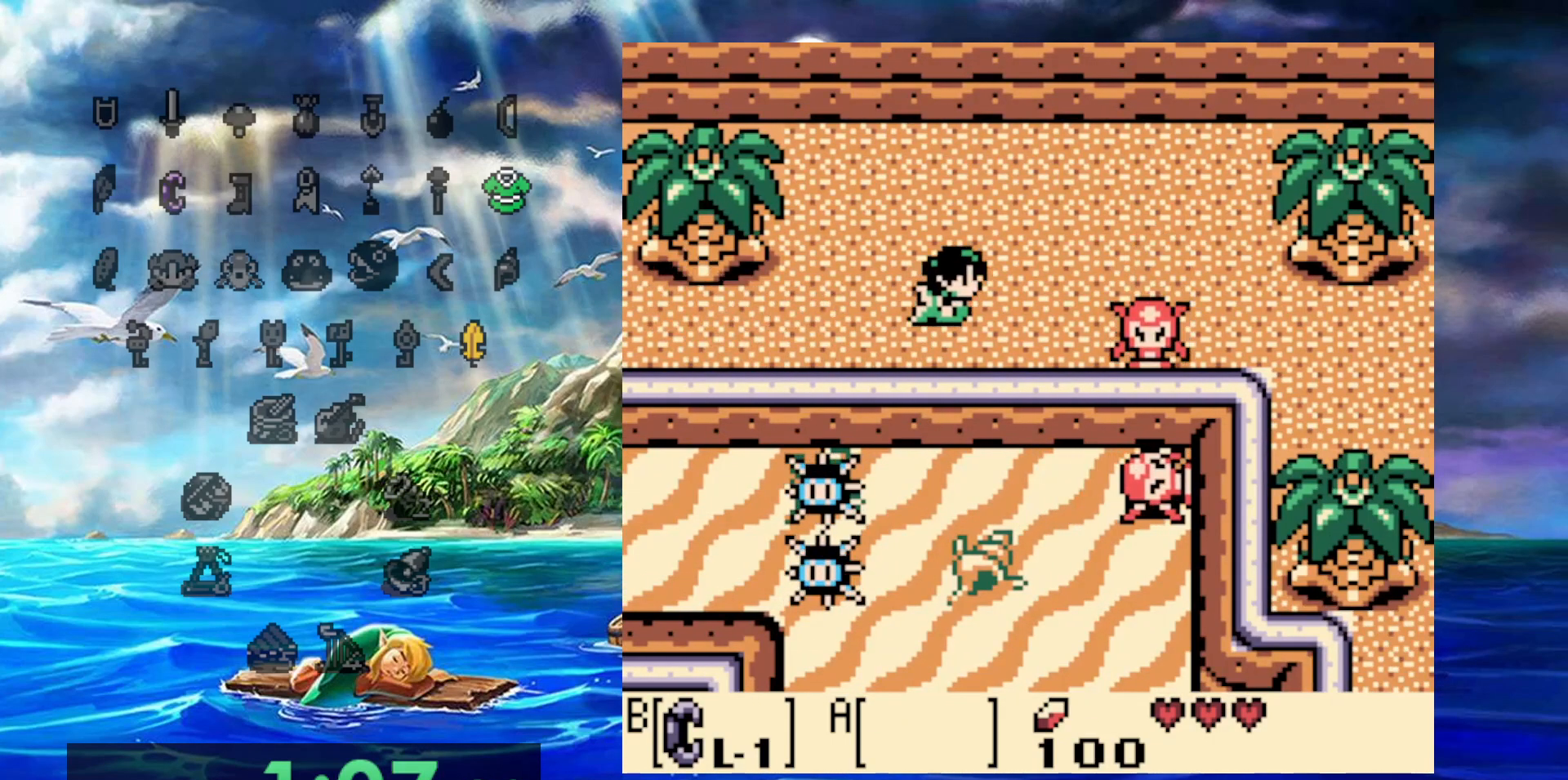
{"dt_ms": 500, "buttons": ["DPAD_RIGHT"], "events": []}
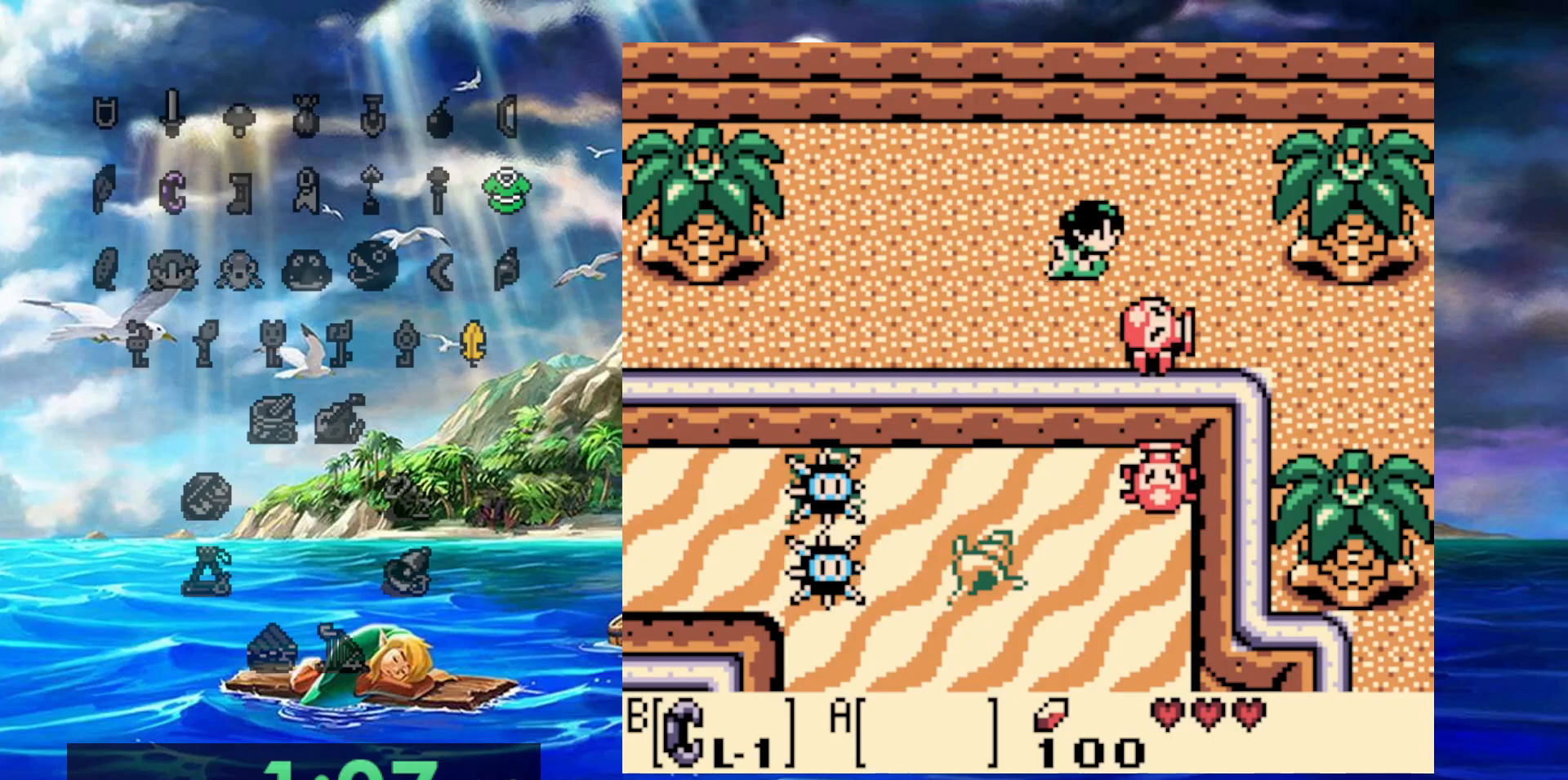
{"dt_ms": 500, "buttons": ["DPAD_RIGHT"], "events": []}
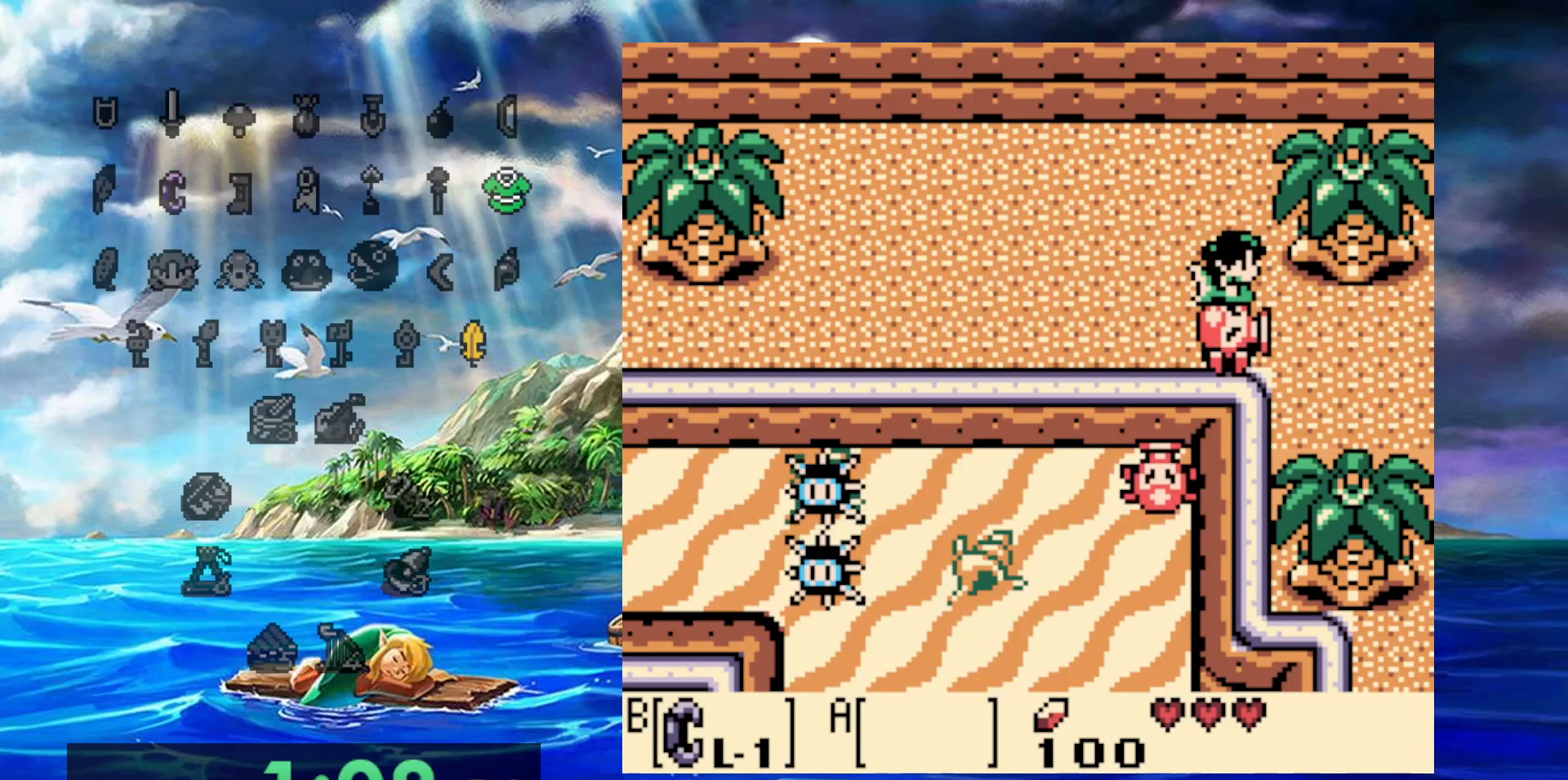
{"dt_ms": 500, "buttons": ["DPAD_RIGHT"], "events": []}